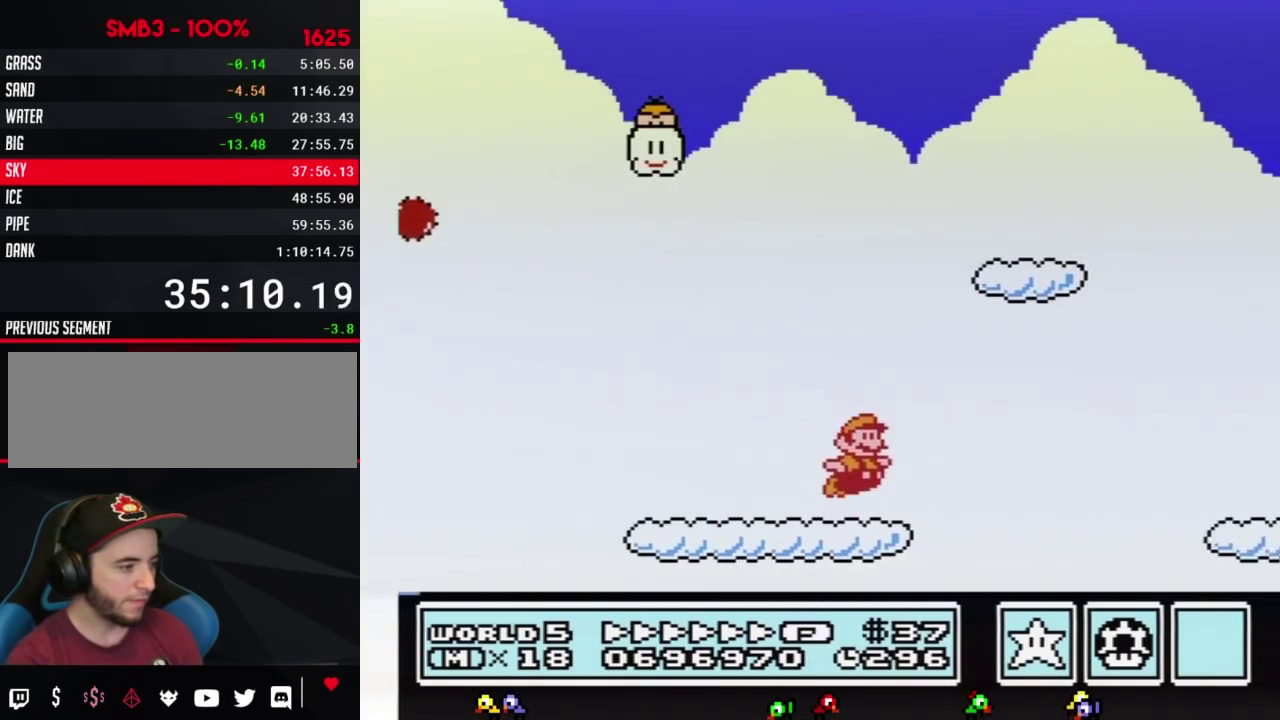
Gameplay with a controller (Nintendo layout); each line is a JSON object with the inputs held at the frame after it. "events" lists button and stick changes between this image and that frame as [ms after this image, input, new state], when the widget could be followed in between. Not read: L3 R3.
{"buttons": ["B", "DPAD_RIGHT"], "events": [[50, "A", "down"], [167, "A", "up"]]}
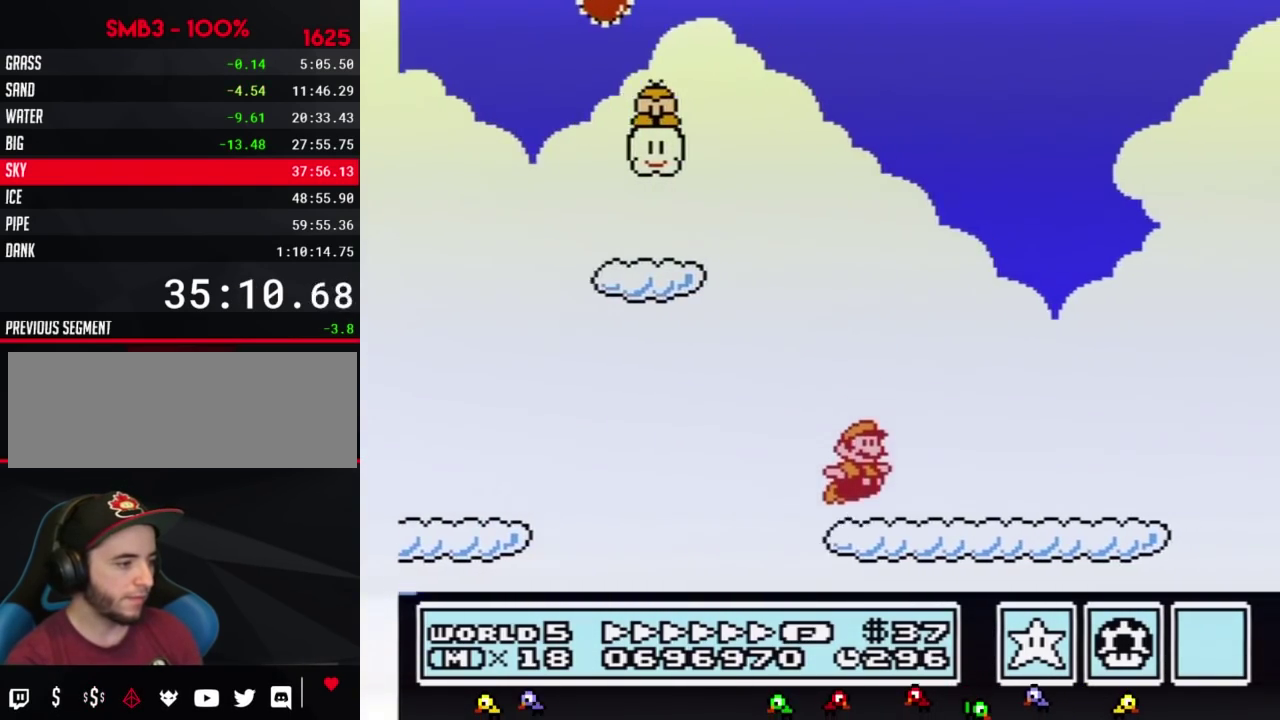
{"buttons": ["B", "DPAD_RIGHT"], "events": [[333, "A", "down"], [417, "A", "up"]]}
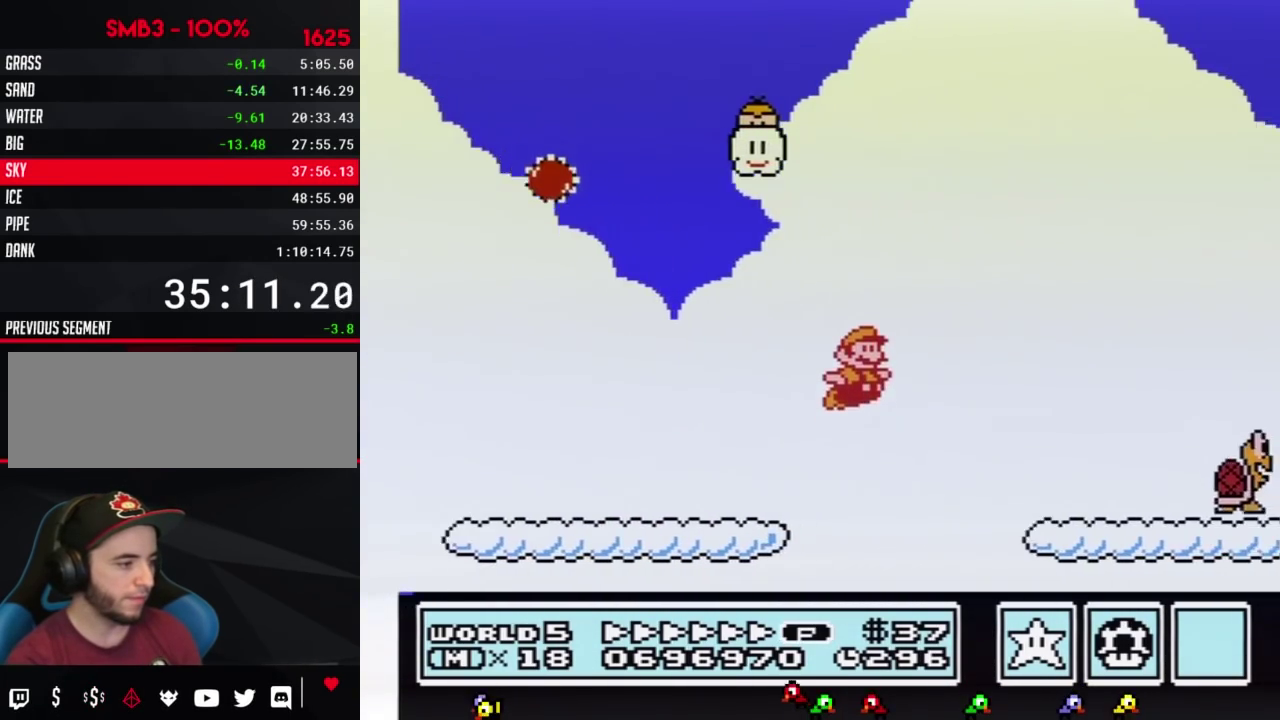
{"buttons": ["B", "DPAD_DOWN", "DPAD_RIGHT"], "events": [[483, "DPAD_DOWN", "down"]]}
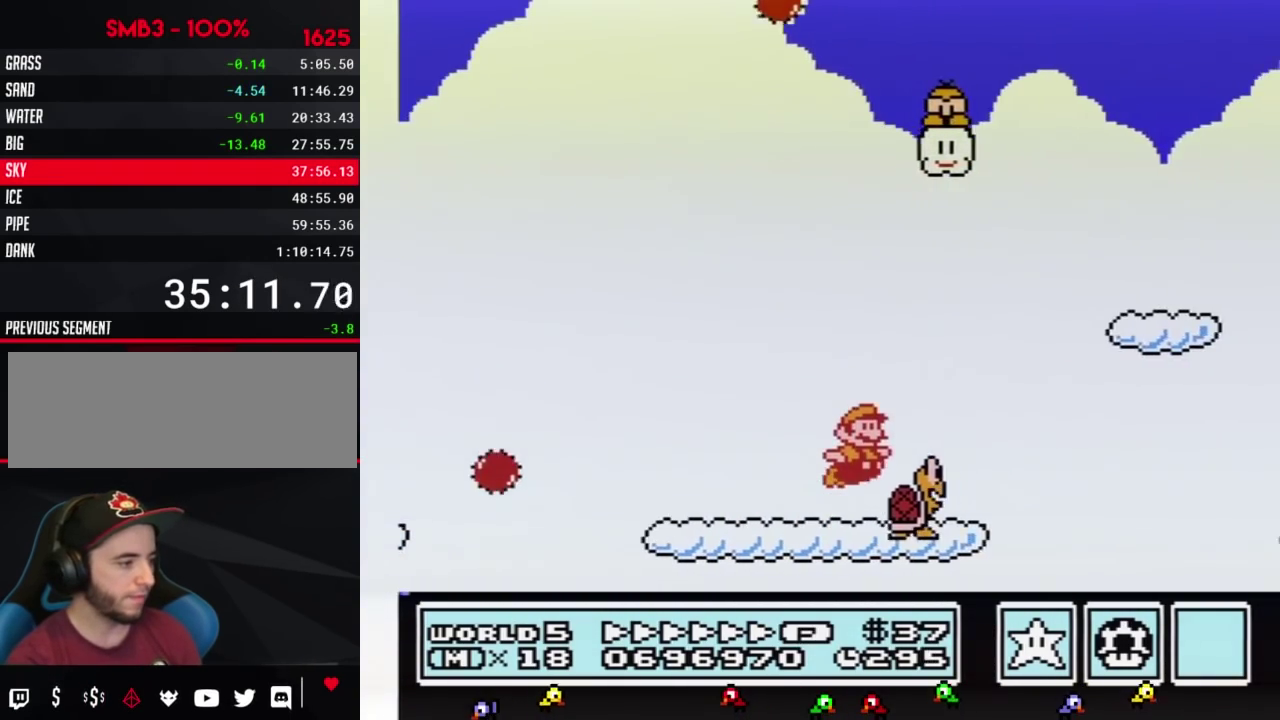
{"buttons": ["B", "DPAD_RIGHT"], "events": [[17, "A", "down"], [117, "DPAD_DOWN", "up"], [200, "A", "up"]]}
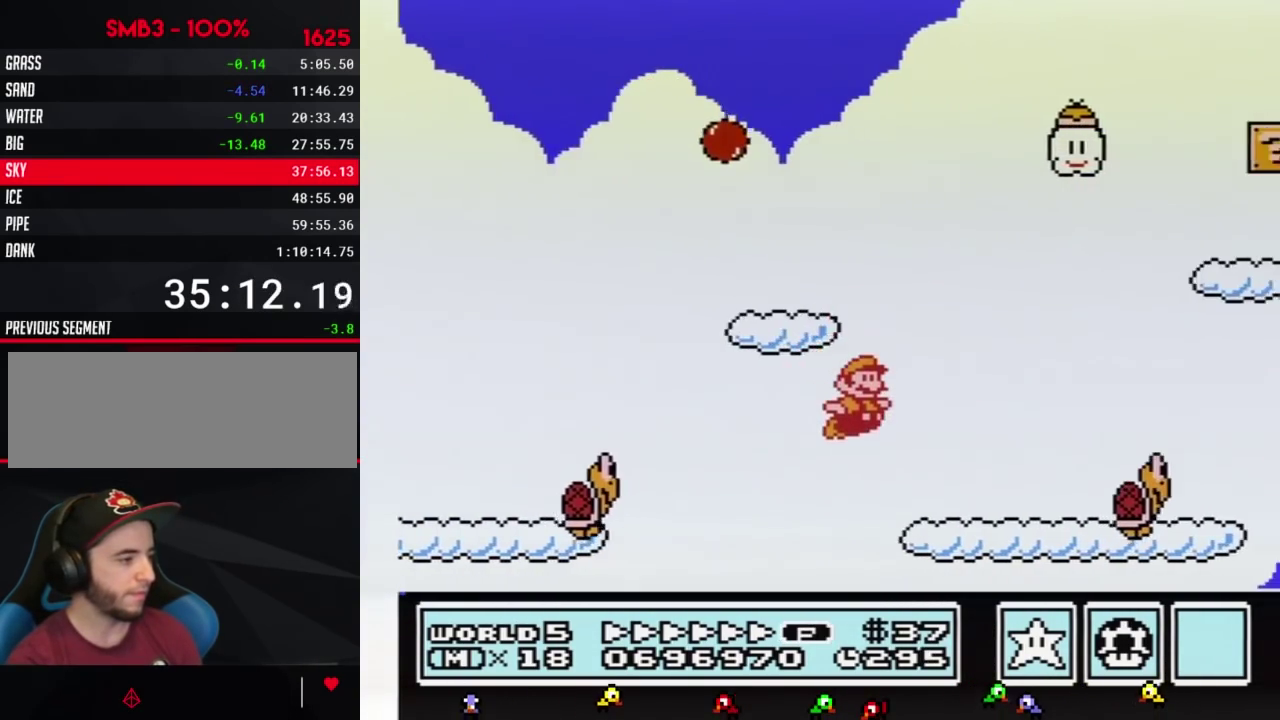
{"buttons": ["B", "DPAD_RIGHT"], "events": [[333, "A", "down"], [450, "A", "up"]]}
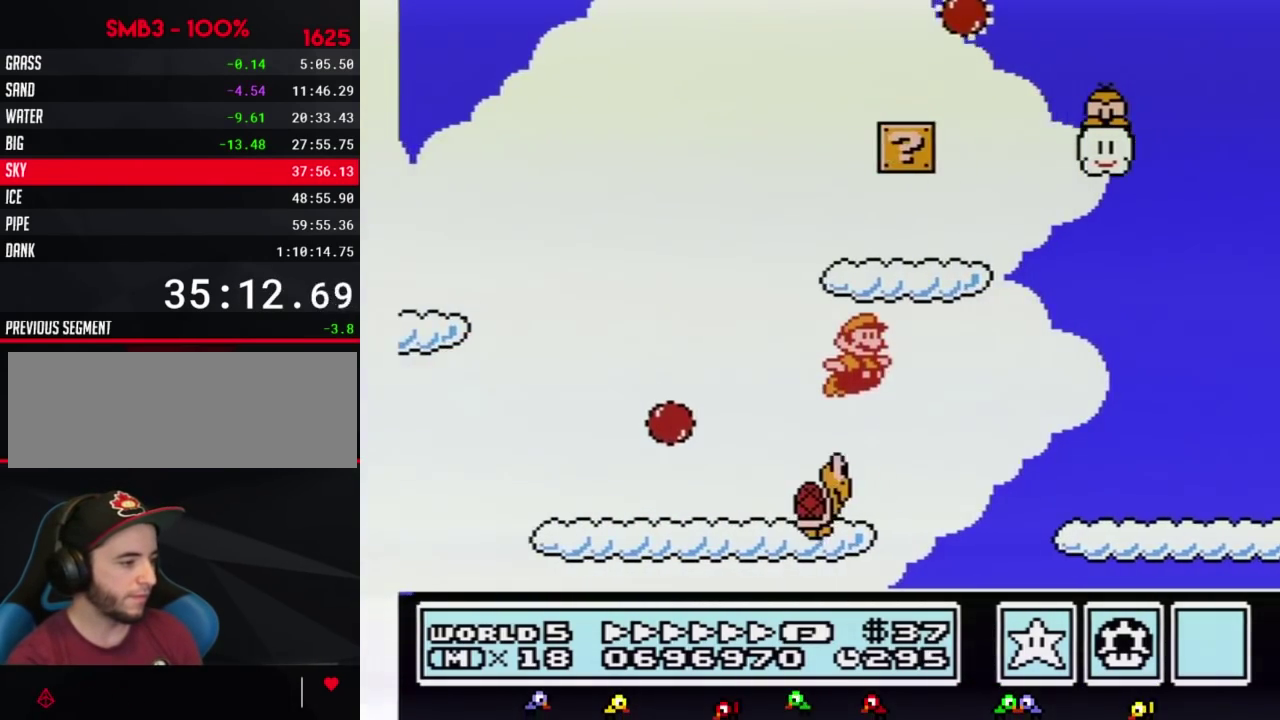
{"buttons": ["B", "DPAD_RIGHT"], "events": []}
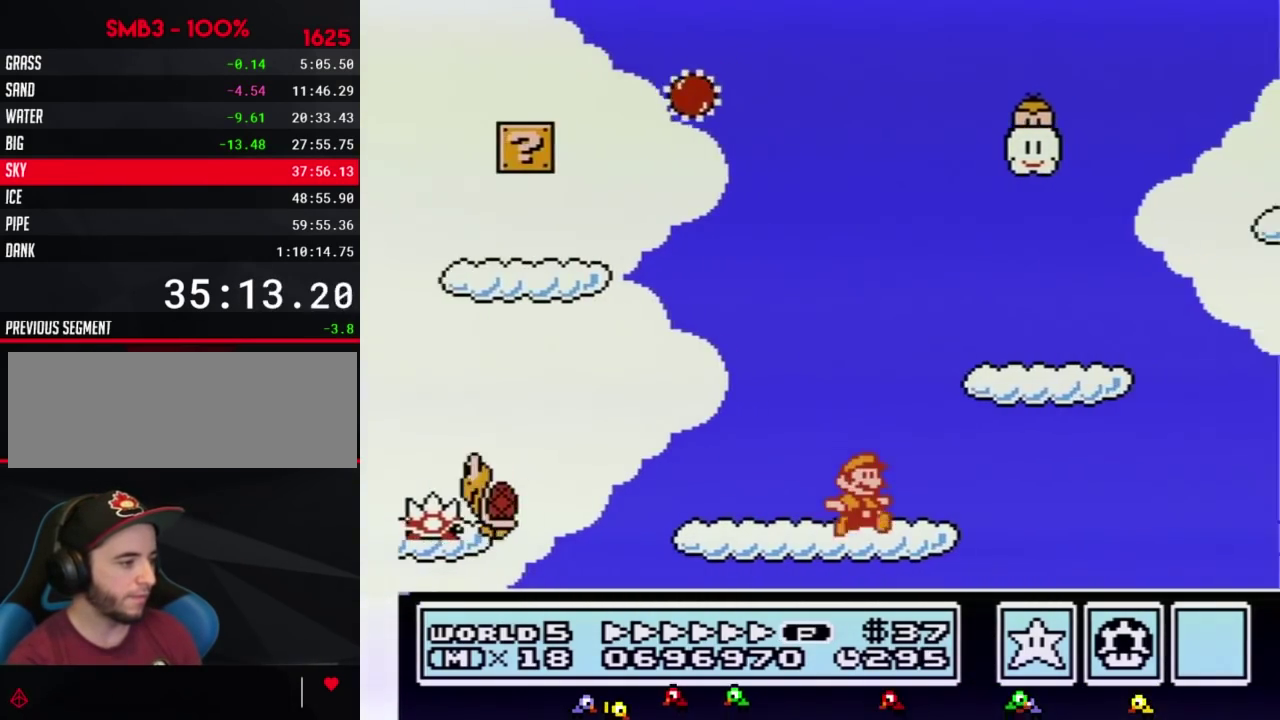
{"buttons": ["A", "B", "DPAD_RIGHT"], "events": [[183, "DPAD_DOWN", "down"], [183, "DPAD_RIGHT", "up"], [200, "A", "down"], [233, "DPAD_RIGHT", "down"], [267, "DPAD_DOWN", "up"]]}
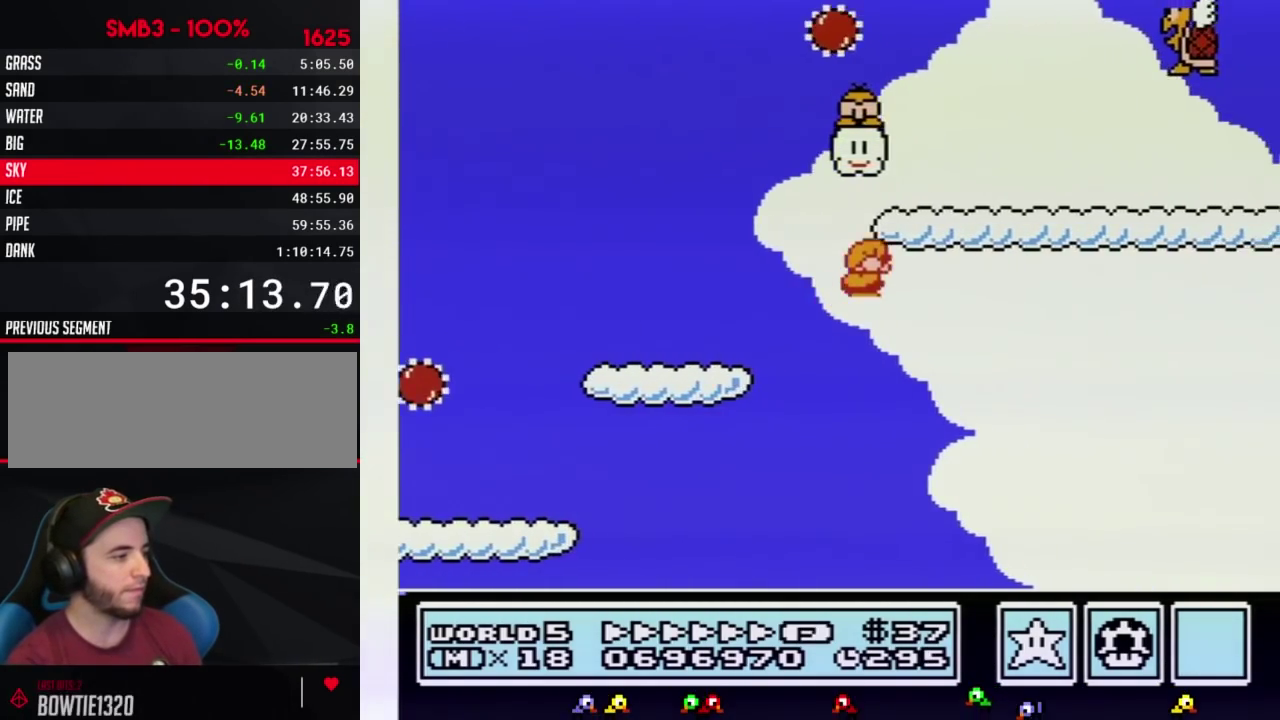
{"buttons": ["B", "DPAD_RIGHT"], "events": [[333, "A", "up"]]}
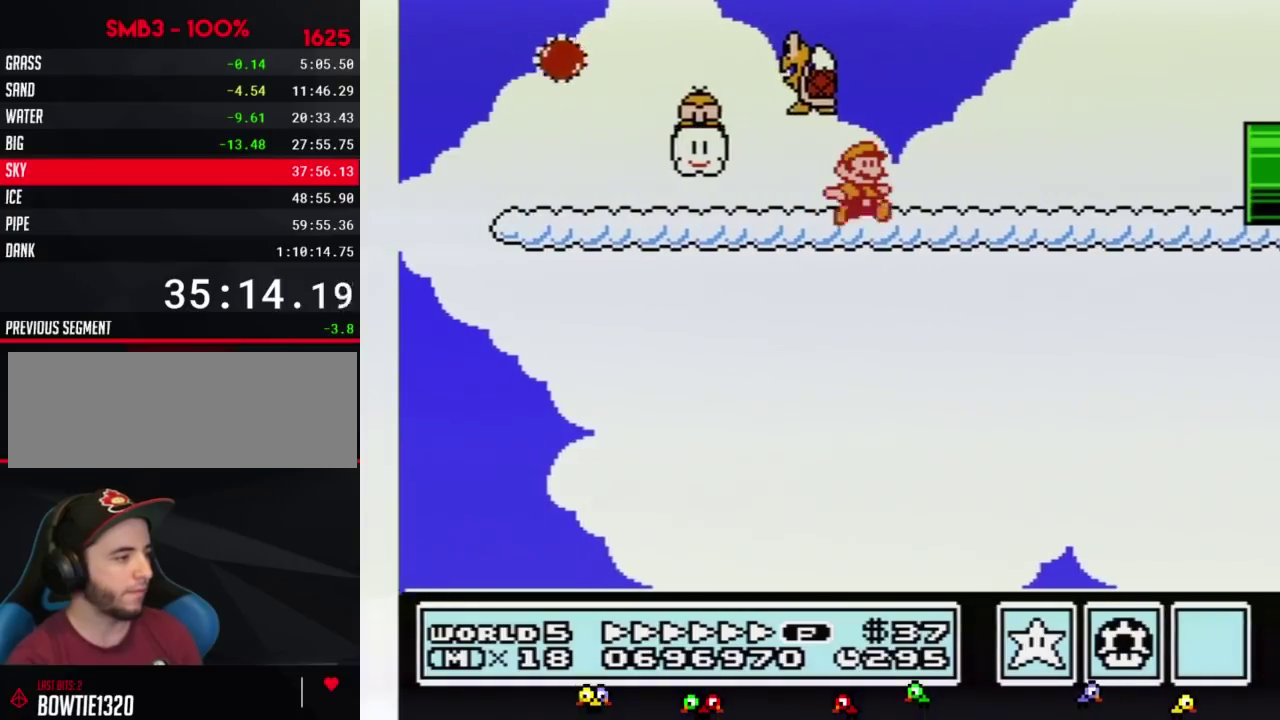
{"buttons": ["B", "DPAD_RIGHT"], "events": [[150, "A", "down"], [200, "A", "up"]]}
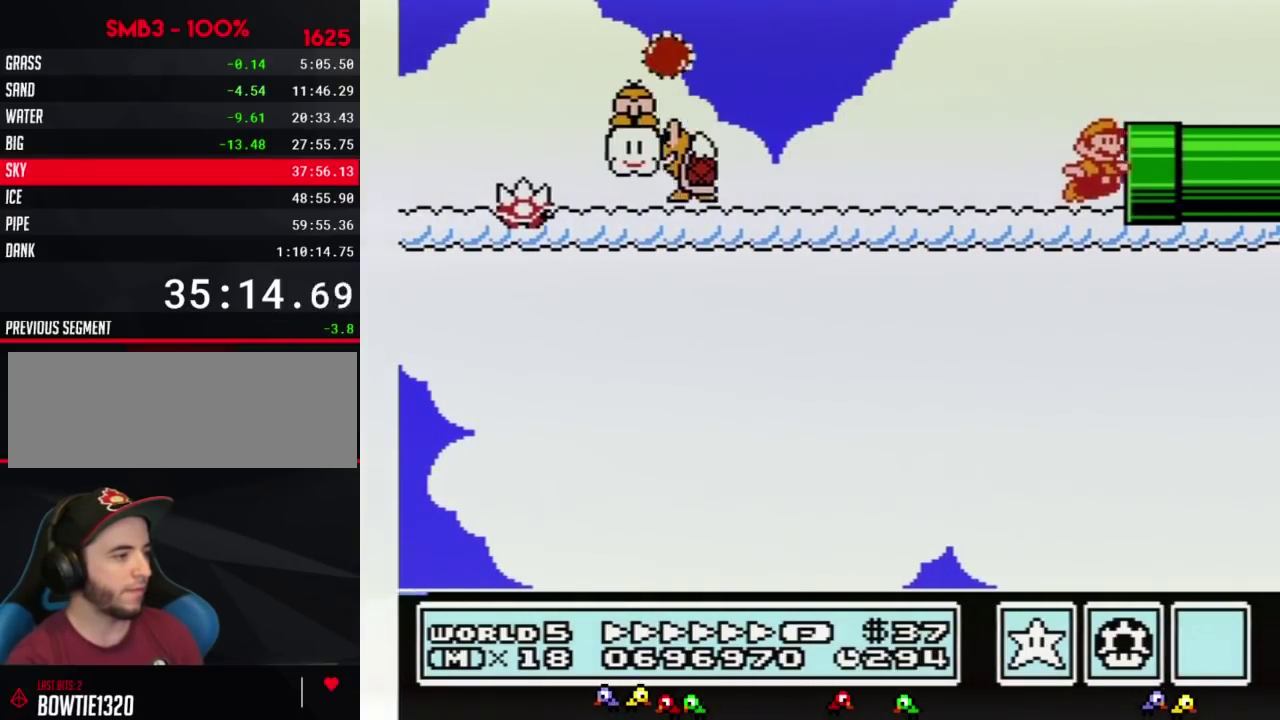
{"buttons": ["B"], "events": [[400, "B", "up"], [483, "B", "down"], [483, "DPAD_RIGHT", "up"]]}
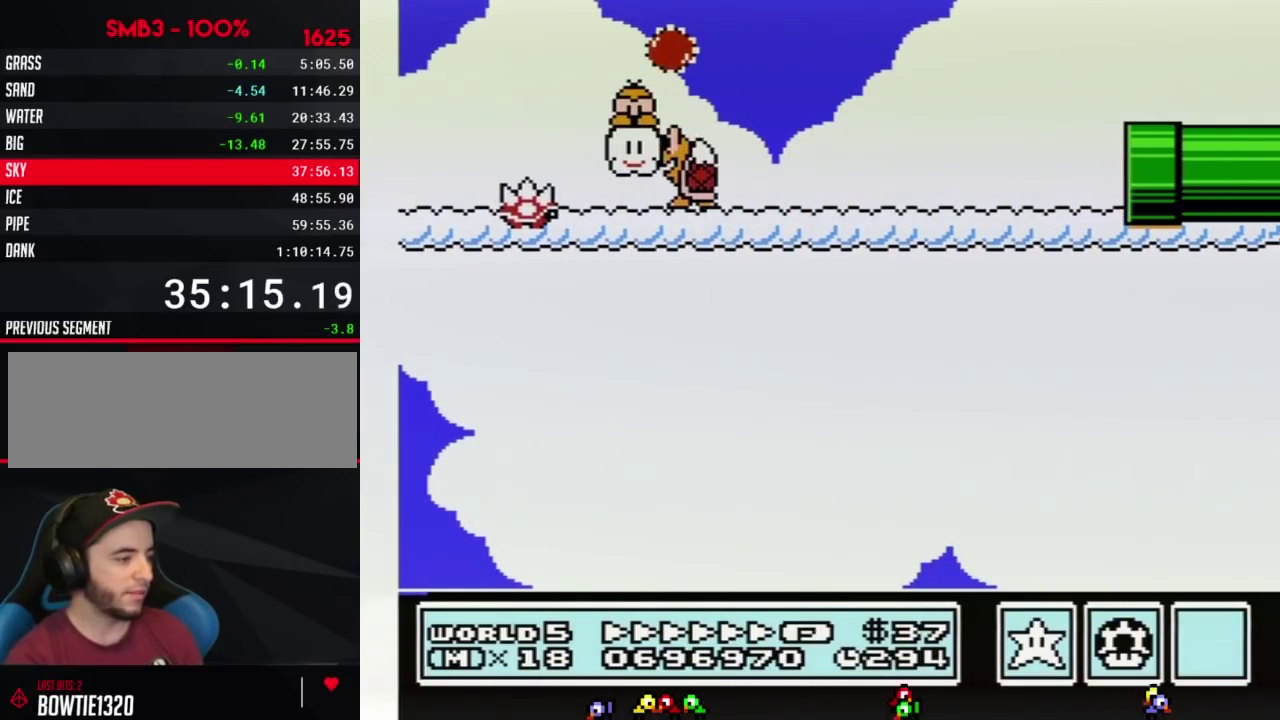
{"buttons": ["B", "DPAD_RIGHT"], "events": [[433, "DPAD_RIGHT", "down"]]}
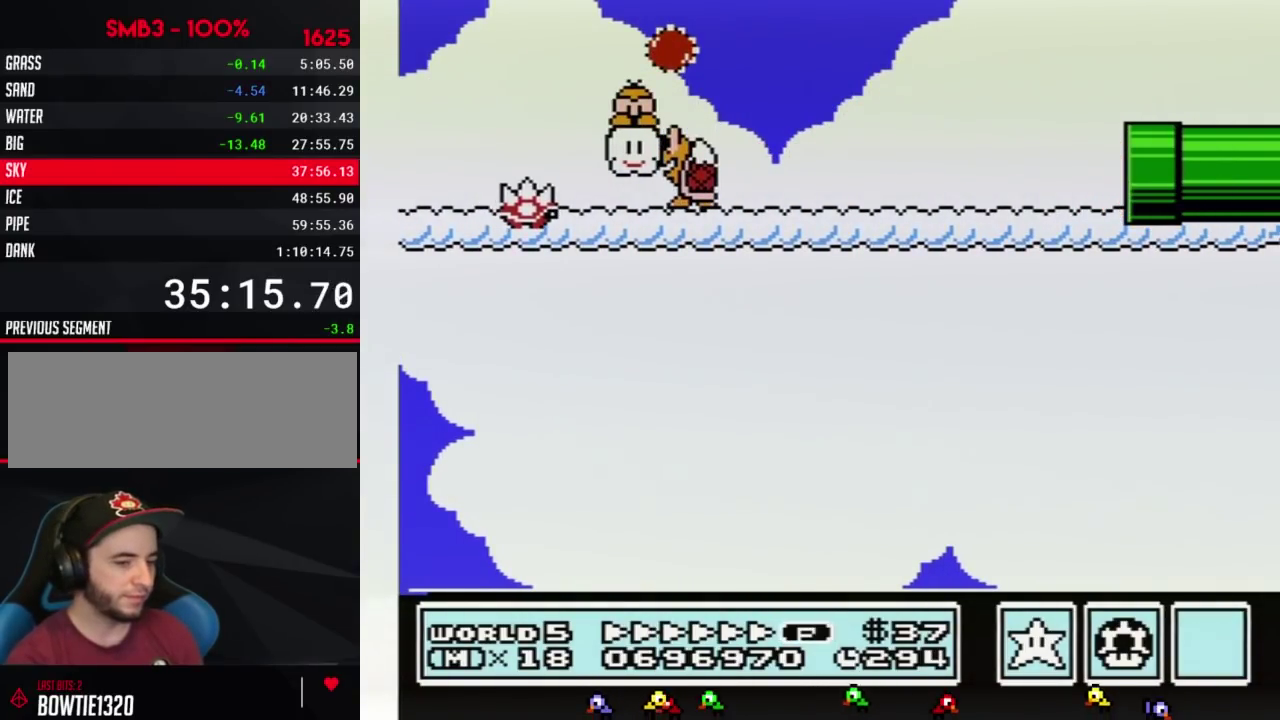
{"buttons": ["B", "DPAD_RIGHT"], "events": []}
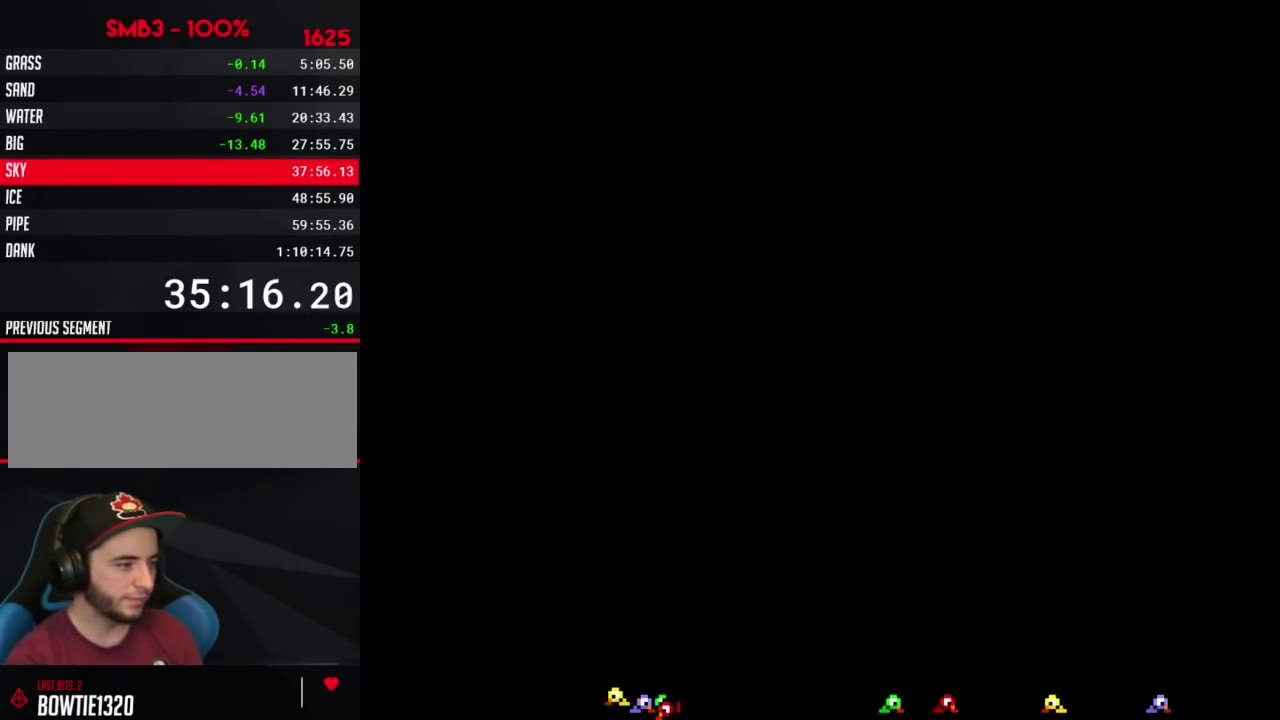
{"buttons": ["B", "DPAD_RIGHT"], "events": []}
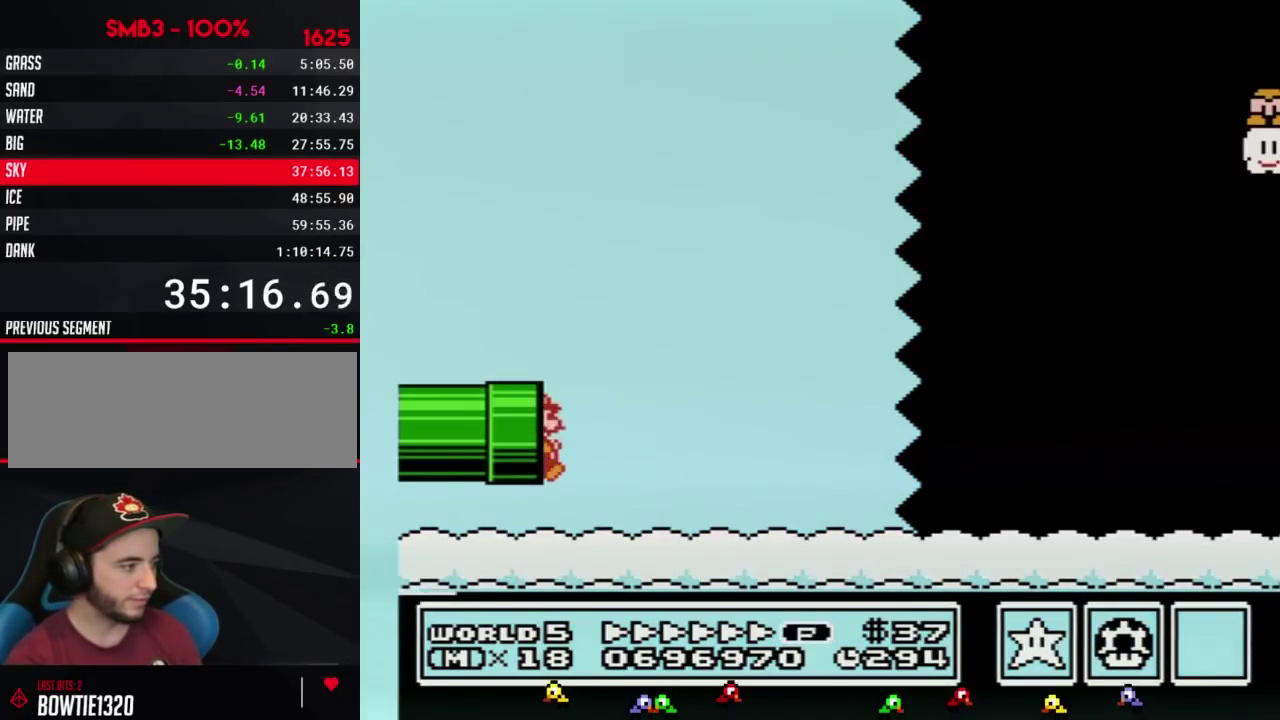
{"buttons": ["B", "DPAD_RIGHT"], "events": []}
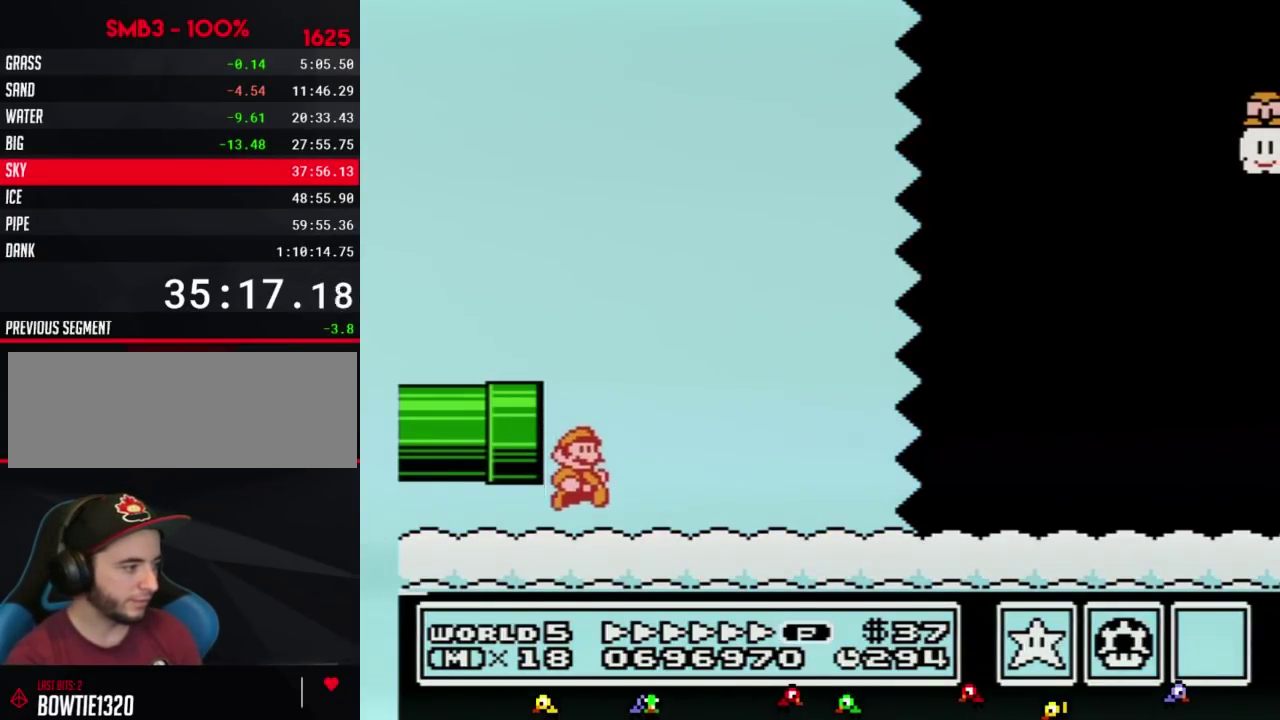
{"buttons": ["B", "DPAD_RIGHT"], "events": [[200, "A", "down"], [483, "A", "up"]]}
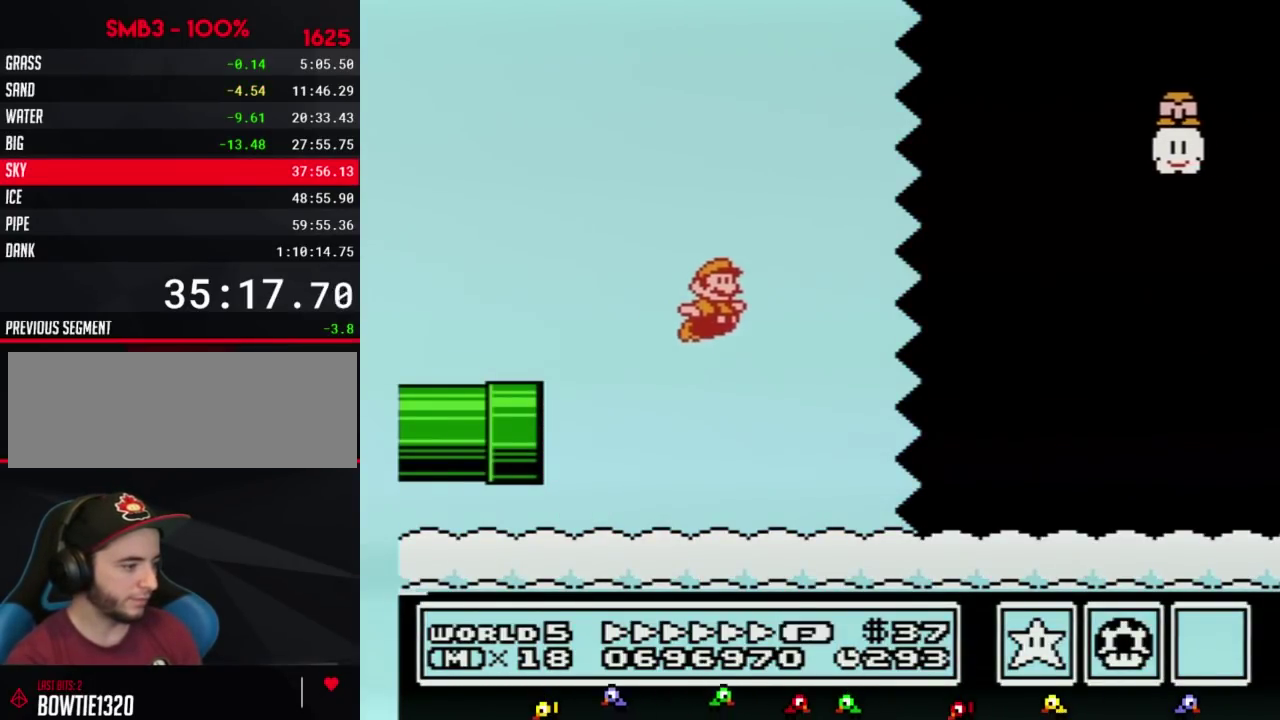
{"buttons": ["B", "DPAD_RIGHT"], "events": []}
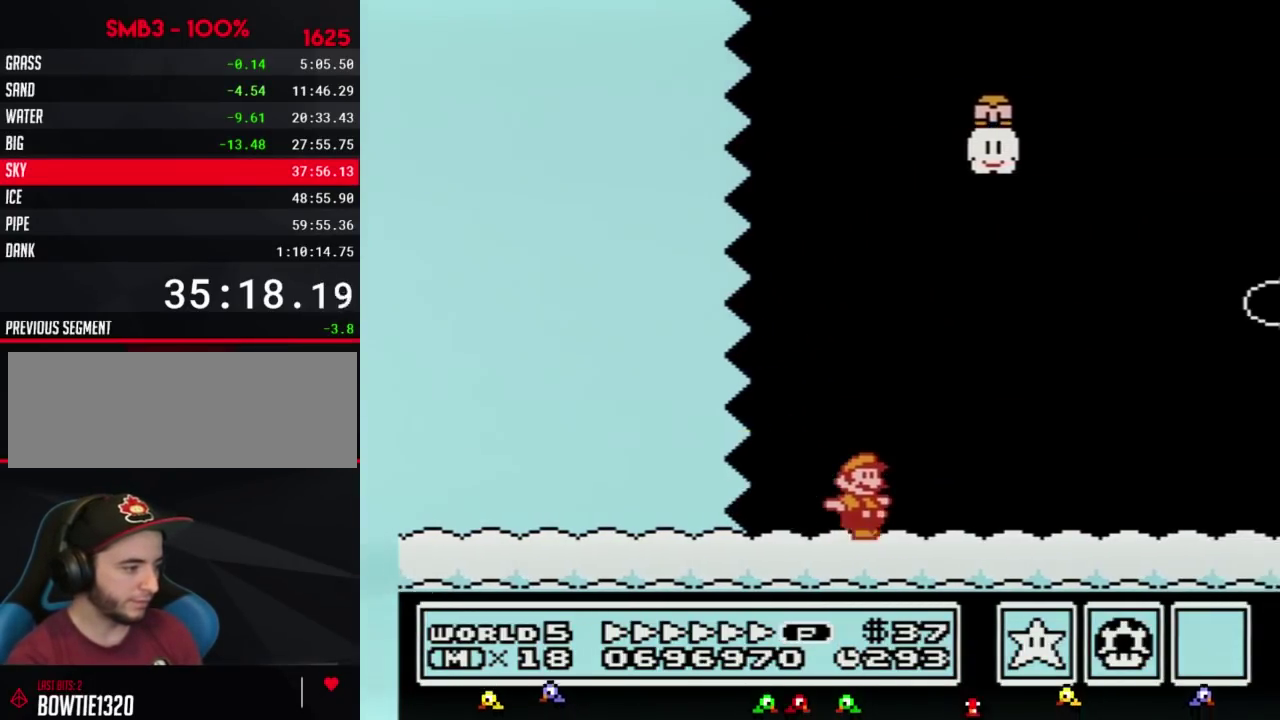
{"buttons": ["B", "DPAD_RIGHT"], "events": []}
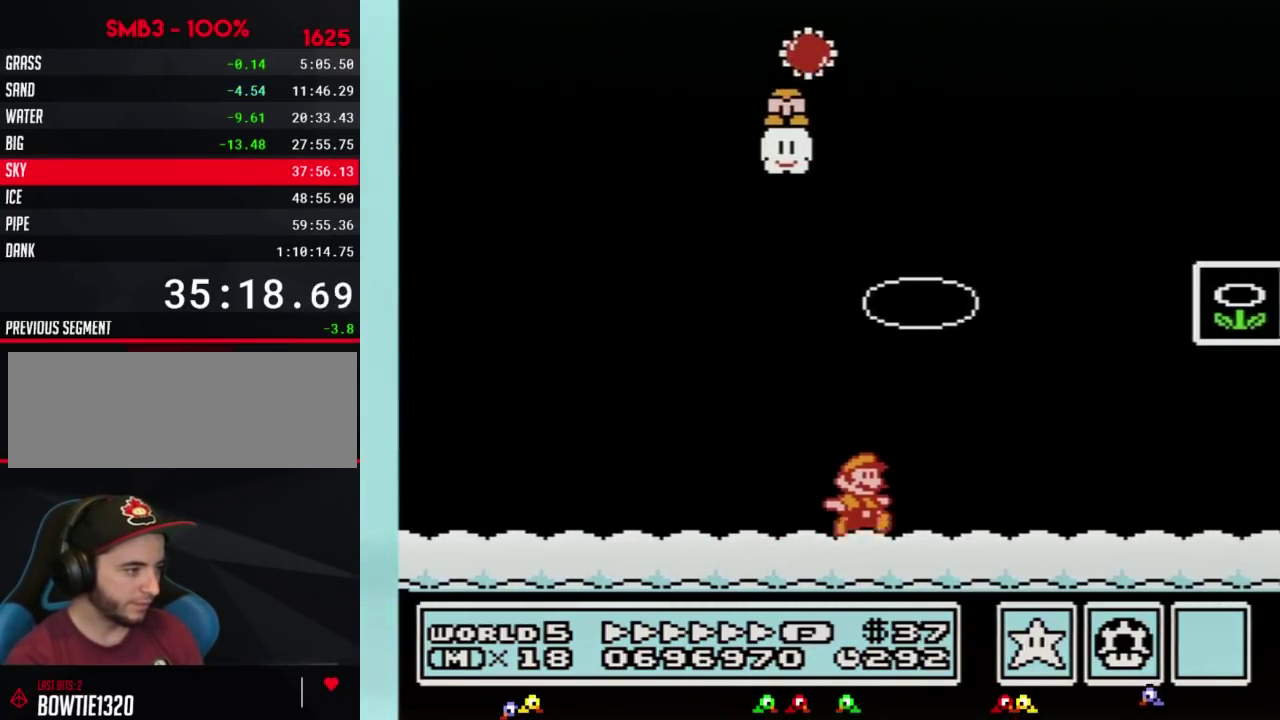
{"buttons": ["B", "DPAD_RIGHT"], "events": [[233, "A", "down"], [400, "A", "up"]]}
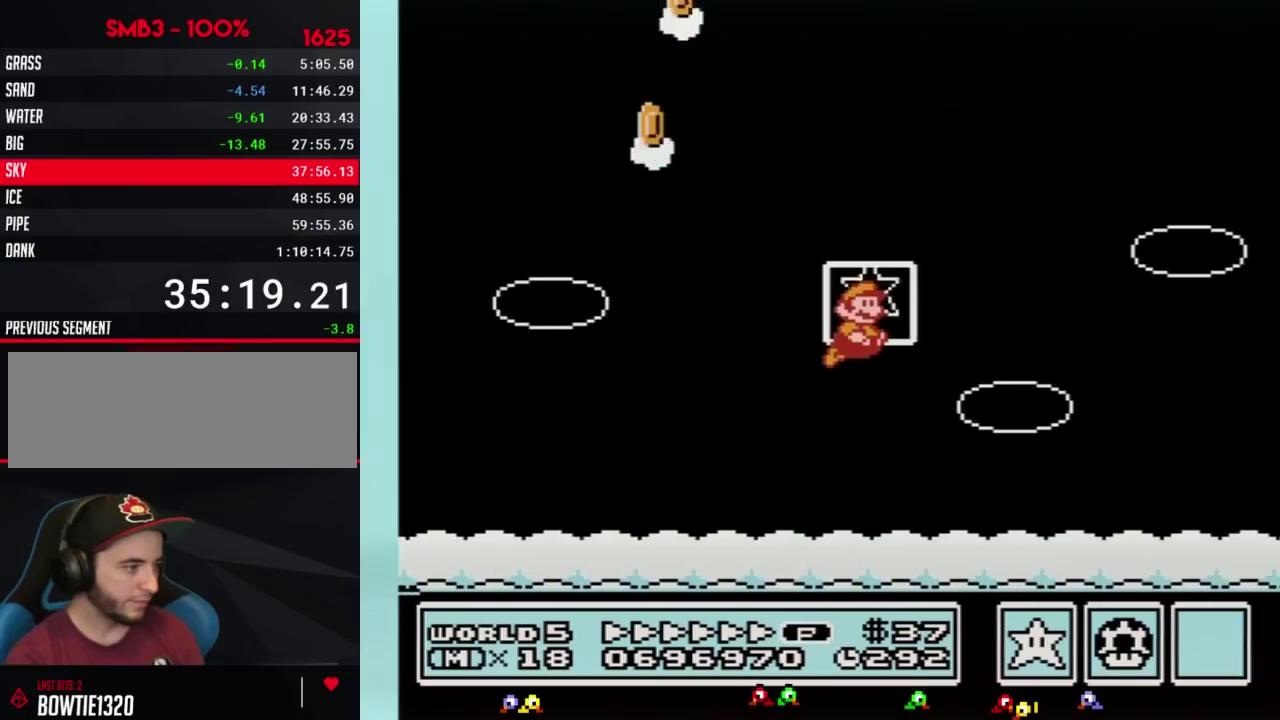
{"buttons": [], "events": [[50, "B", "up"], [83, "DPAD_RIGHT", "up"]]}